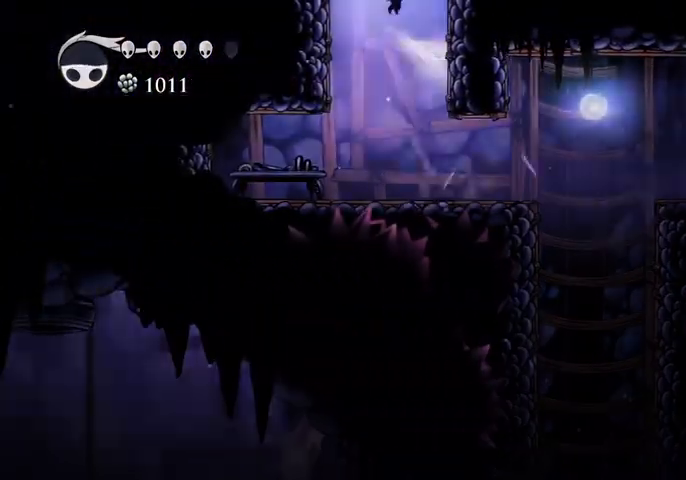
Gameplay with keyboard; each line is a JSON object with the keys held at the frame after it. "events" lists presses ("down") and releases ("up") of "cast", "dash", "dnail", "down", "escape", "focus", "inv", "jump", "left", "nail", "right", "sdsh" and "up" between this image and that frame as [ms after this image, input, new state], when the widget could be followed in between. No other keys are recorded. Mouse input is not recorded. Key names are as the overlay labels them; some are game actions (e.g. jump) rather than physical keys.
{"keys": [], "events": [[200, "jump", "up"], [200, "right", "up"]]}
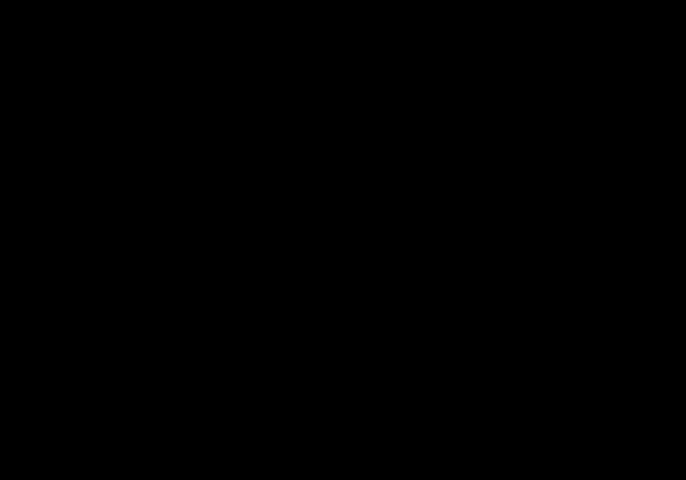
{"keys": [], "events": []}
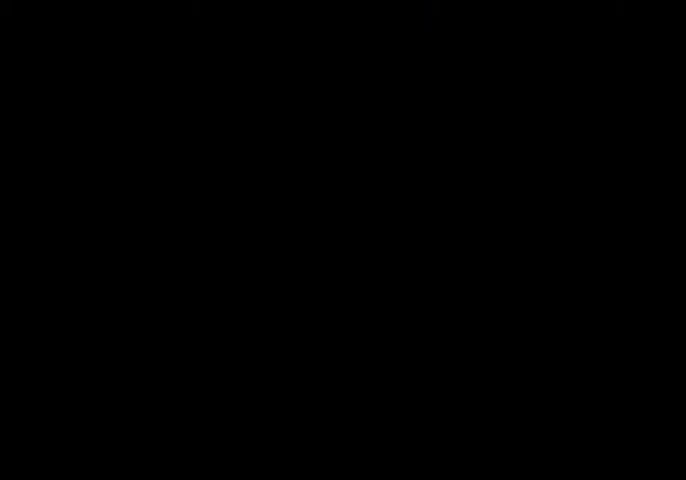
{"keys": [], "events": []}
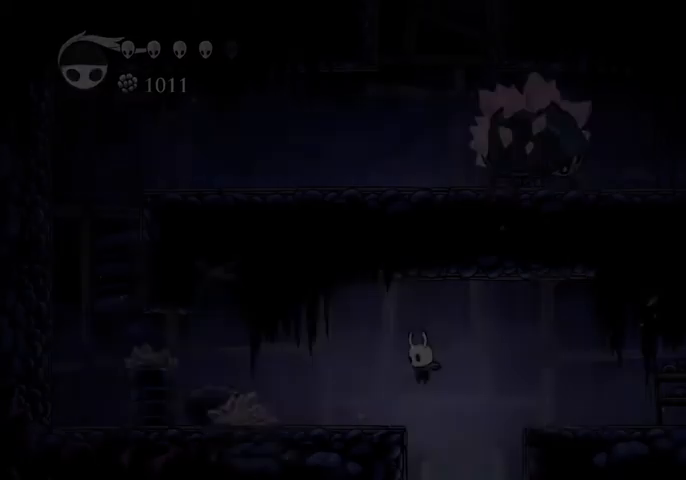
{"keys": ["left"], "events": [[300, "left", "down"], [333, "dash", "down"], [433, "dash", "up"]]}
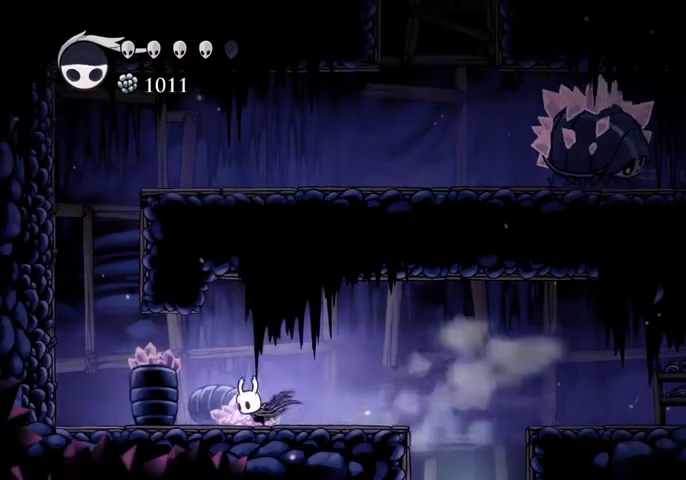
{"keys": ["jump"], "events": [[300, "jump", "down"], [500, "left", "up"]]}
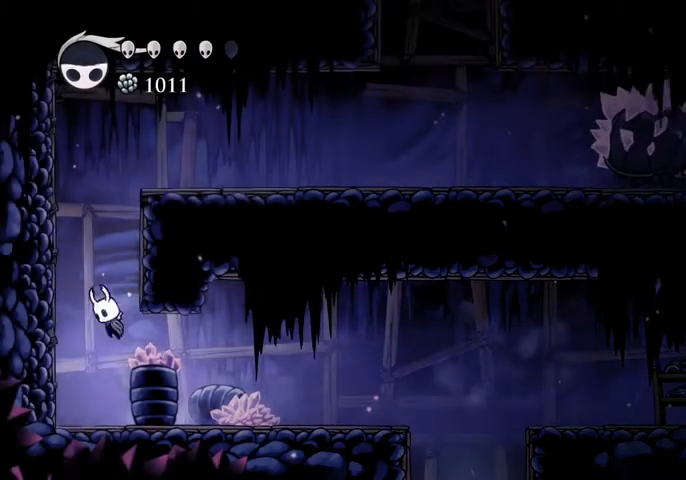
{"keys": ["dash", "right"], "events": [[33, "right", "down"], [133, "jump", "up"], [200, "jump", "down"], [467, "dash", "down"], [500, "jump", "up"]]}
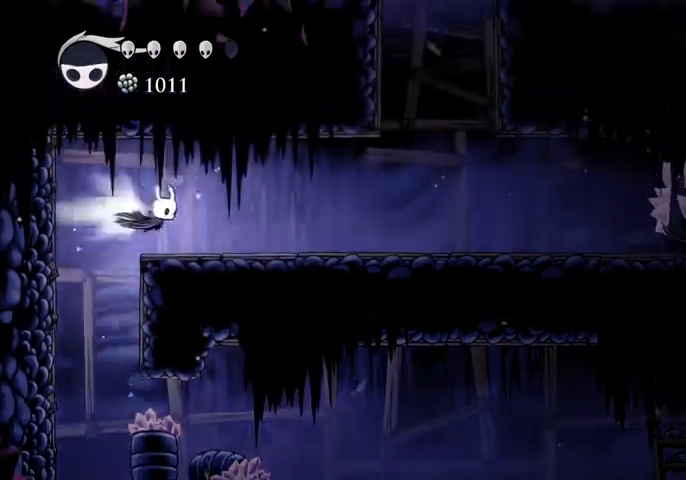
{"keys": ["right"], "events": [[100, "dash", "up"]]}
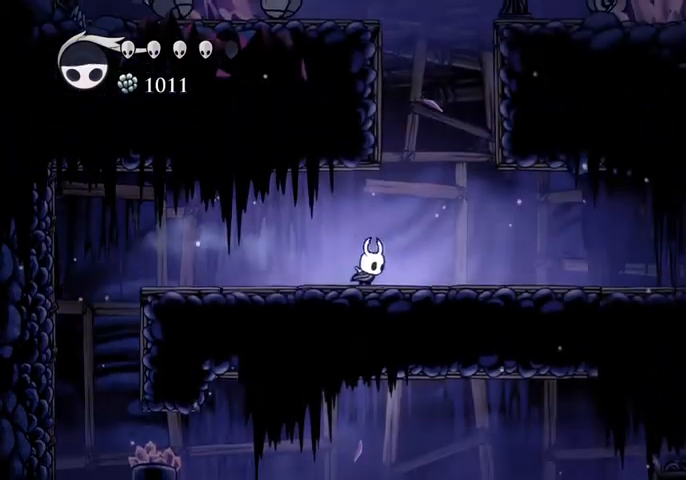
{"keys": ["jump", "right"], "events": [[67, "jump", "down"], [200, "left", "down"], [200, "right", "up"], [400, "jump", "up"], [400, "right", "down"], [433, "jump", "down"], [433, "left", "up"]]}
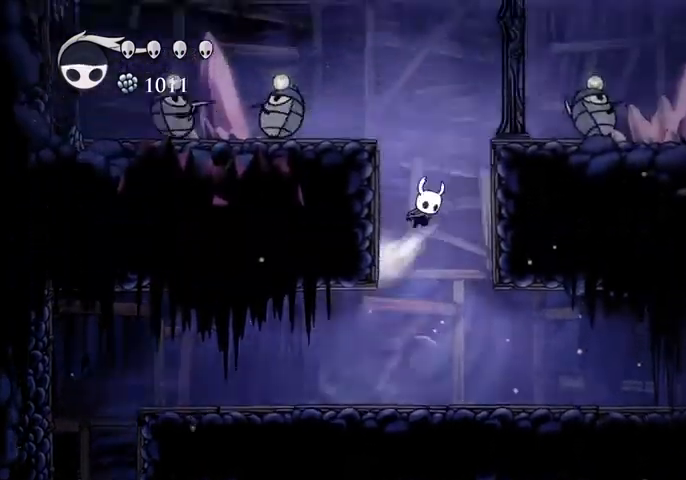
{"keys": ["jump", "left"], "events": [[267, "jump", "up"], [367, "jump", "down"], [367, "left", "down"], [367, "right", "up"]]}
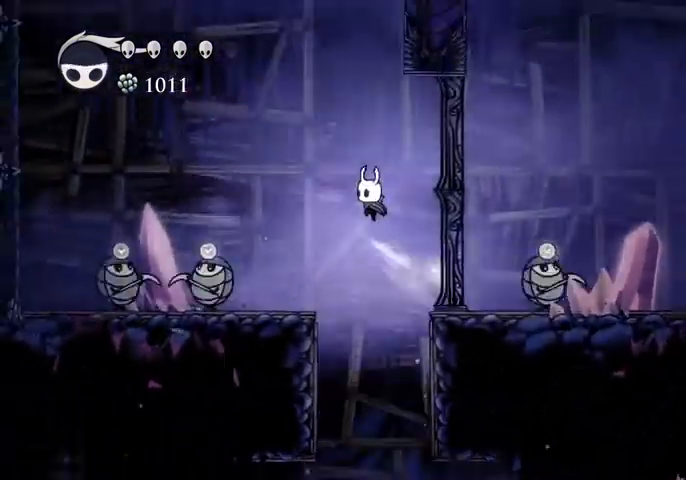
{"keys": ["down", "left", "nail"], "events": [[100, "dash", "down"], [100, "jump", "up"], [200, "dash", "up"], [200, "down", "down"], [433, "nail", "down"]]}
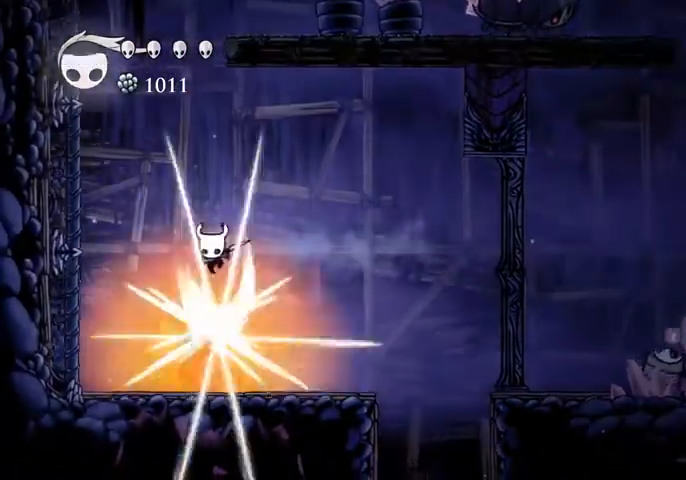
{"keys": ["jump", "left"], "events": [[67, "nail", "up"], [133, "down", "up"], [200, "dash", "down"], [367, "dash", "up"], [500, "jump", "down"]]}
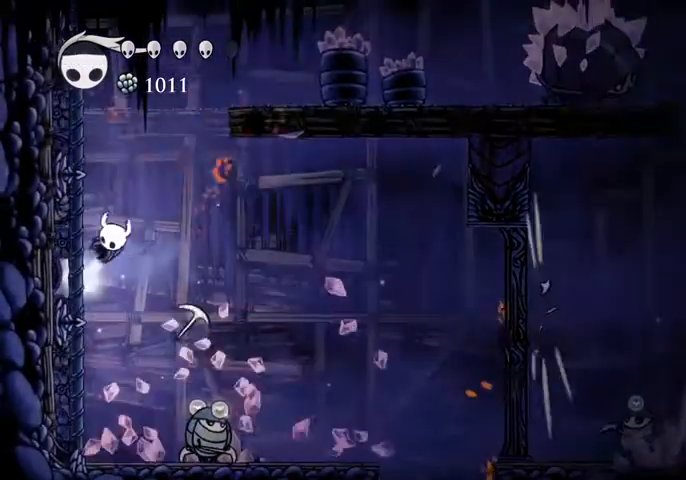
{"keys": ["jump", "right"], "events": [[233, "jump", "up"], [333, "jump", "down"], [333, "left", "up"], [333, "right", "down"]]}
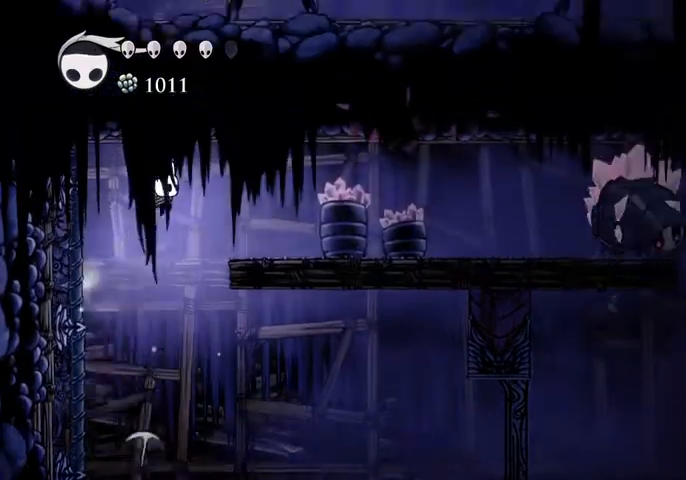
{"keys": ["right"], "events": [[67, "jump", "up"], [167, "dash", "down"], [233, "dash", "up"]]}
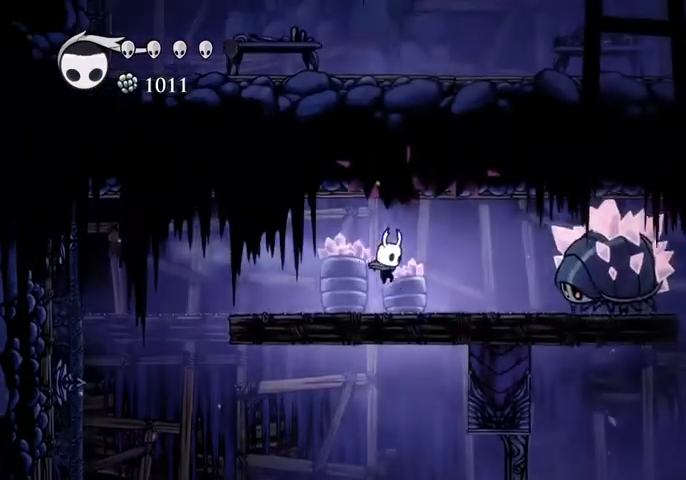
{"keys": ["left"], "events": [[300, "nail", "down"], [367, "left", "down"], [367, "right", "up"], [400, "nail", "up"]]}
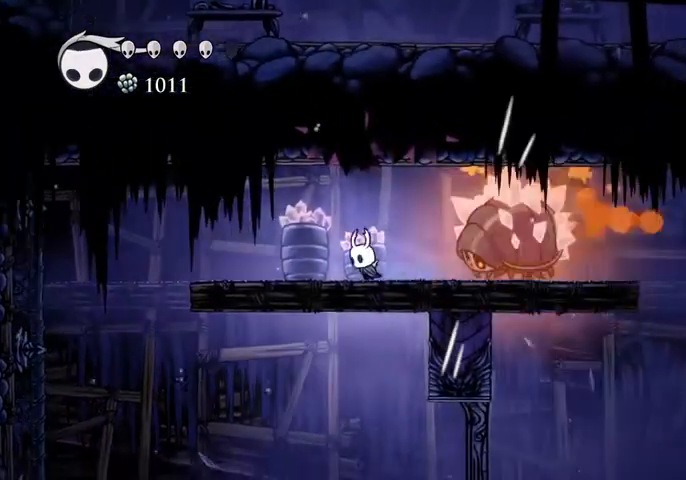
{"keys": [], "events": [[133, "left", "up"], [133, "right", "down"], [233, "cast", "down"], [233, "right", "up"], [333, "cast", "up"]]}
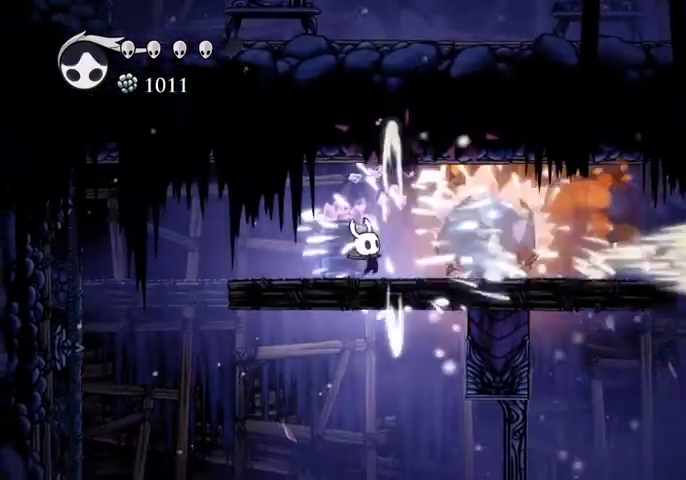
{"keys": [], "events": [[167, "right", "down"], [300, "dash", "down"], [333, "dash", "up"], [333, "right", "up"]]}
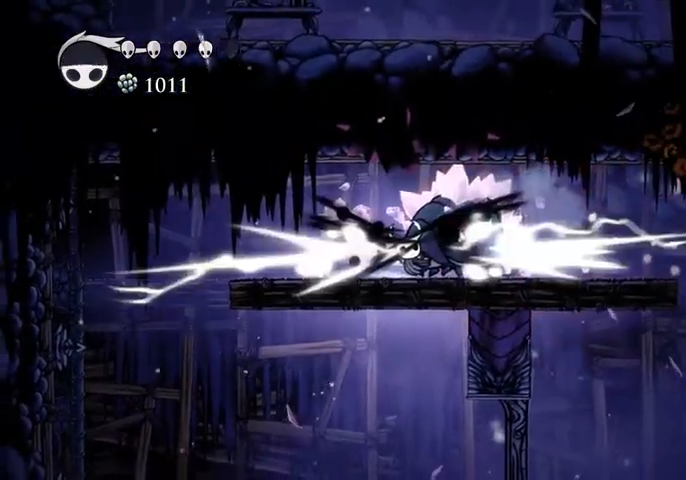
{"keys": ["nail", "right", "up"], "events": [[300, "right", "down"], [400, "up", "down"], [500, "nail", "down"]]}
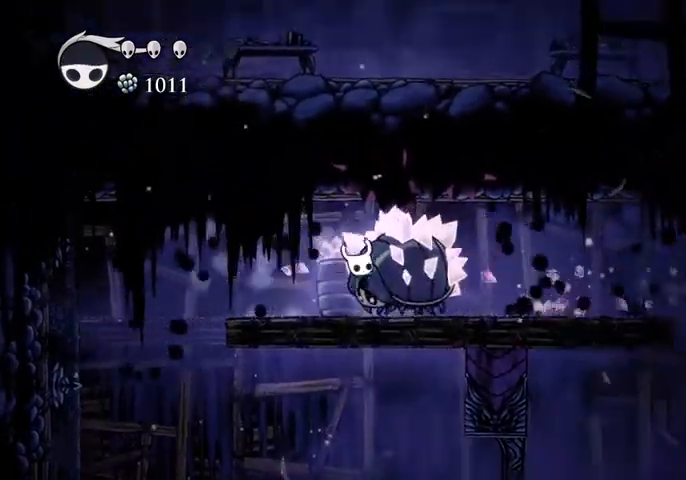
{"keys": ["right"], "events": [[133, "dash", "down"], [167, "nail", "up"], [267, "dash", "up"], [267, "up", "up"]]}
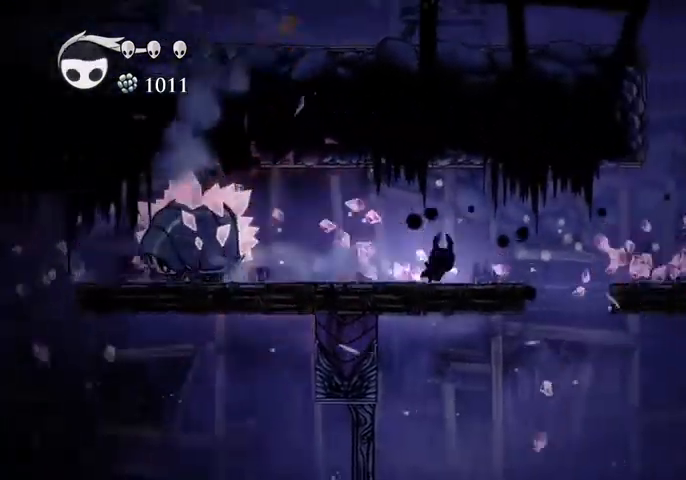
{"keys": ["right"], "events": [[200, "jump", "down"], [233, "dash", "down"], [300, "jump", "up"], [333, "dash", "up"]]}
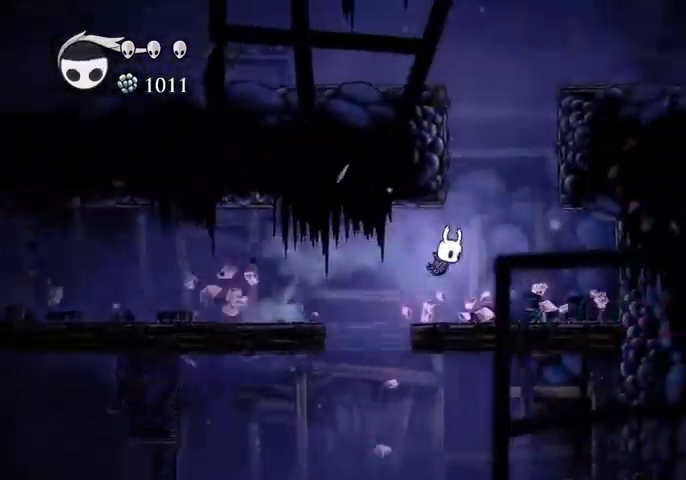
{"keys": ["jump", "left"], "events": [[167, "right", "up"], [300, "jump", "down"], [433, "left", "down"]]}
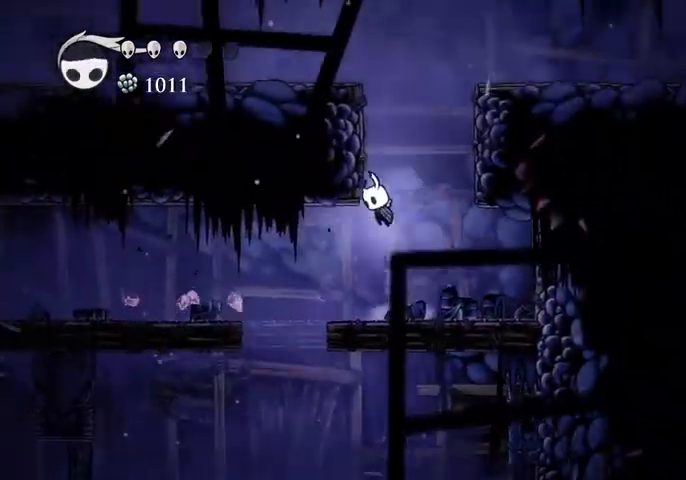
{"keys": ["left"], "events": [[133, "jump", "up"], [167, "jump", "down"], [400, "dash", "down"], [467, "jump", "up"], [500, "dash", "up"]]}
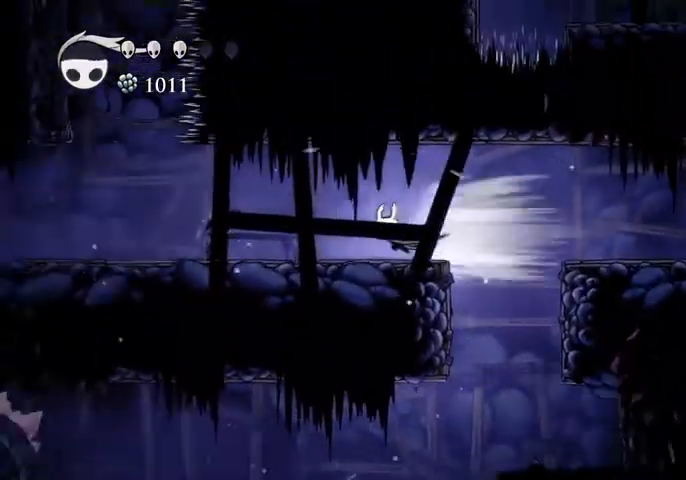
{"keys": ["dash", "left"], "events": [[467, "dash", "down"]]}
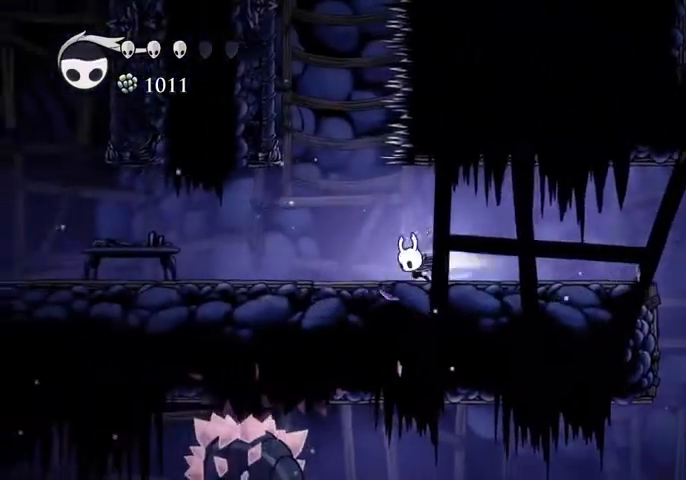
{"keys": ["down", "left"], "events": [[67, "dash", "up"], [500, "down", "down"]]}
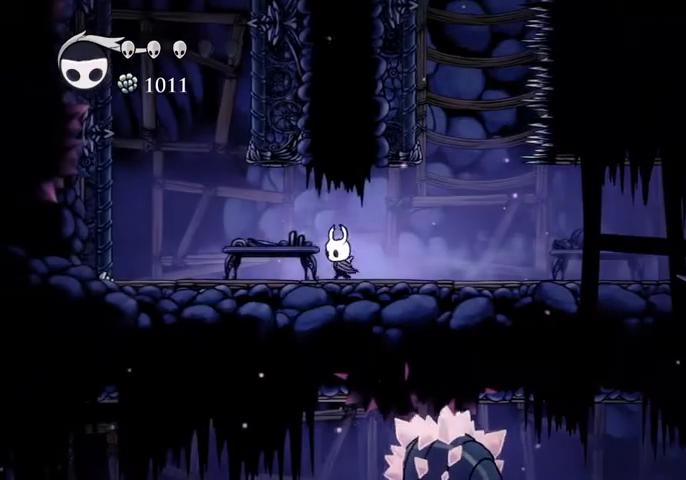
{"keys": ["left"], "events": [[33, "jump", "down"], [133, "nail", "down"], [167, "dash", "down"], [167, "jump", "up"], [267, "down", "up"], [267, "nail", "up"], [333, "dash", "up"]]}
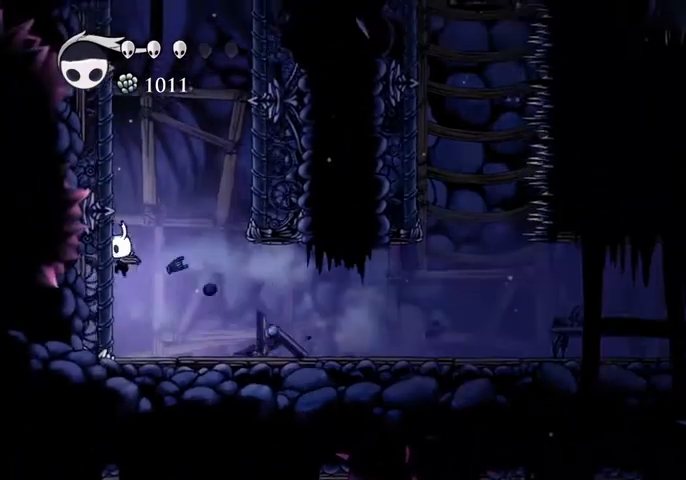
{"keys": ["jump", "left"], "events": [[167, "jump", "down"], [433, "jump", "up"], [467, "jump", "down"]]}
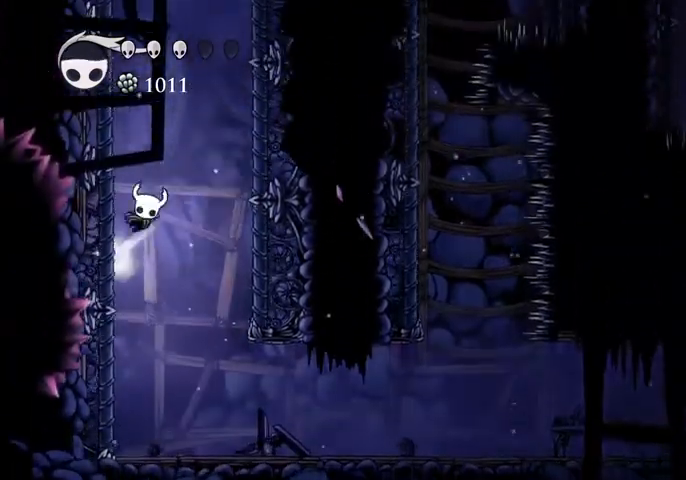
{"keys": ["jump", "left"], "events": [[267, "jump", "up"], [300, "jump", "down"]]}
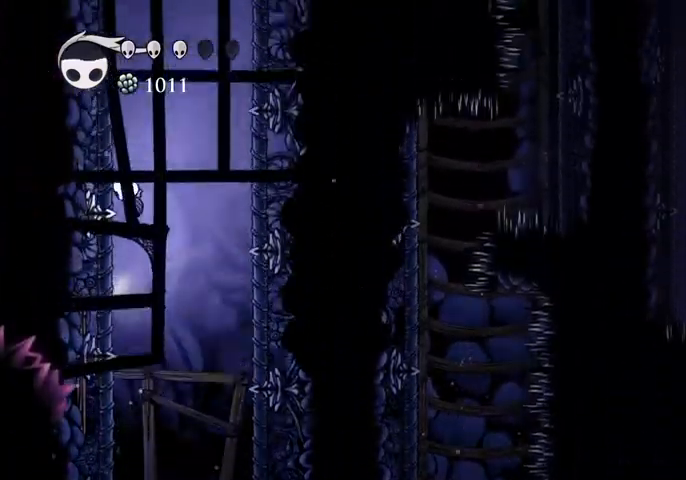
{"keys": ["jump", "left"], "events": [[33, "jump", "up"], [133, "jump", "down"], [367, "jump", "up"], [433, "jump", "down"]]}
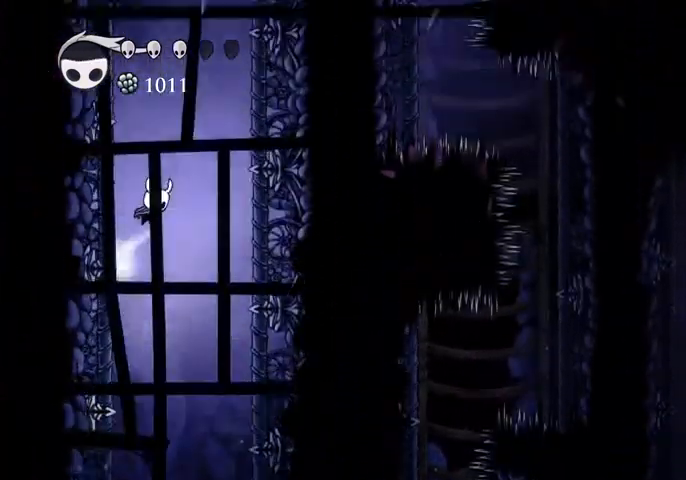
{"keys": ["jump", "left"], "events": [[200, "jump", "up"], [233, "jump", "down"]]}
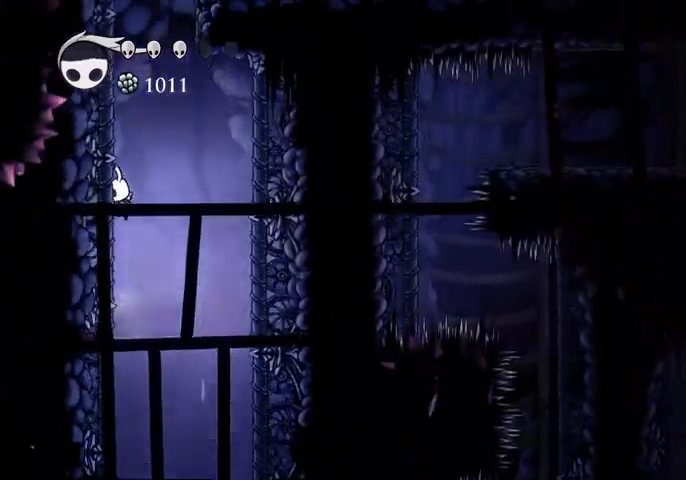
{"keys": ["jump", "right"], "events": [[33, "jump", "up"], [67, "jump", "down"], [367, "jump", "up"], [400, "jump", "down"], [500, "left", "up"], [500, "right", "down"]]}
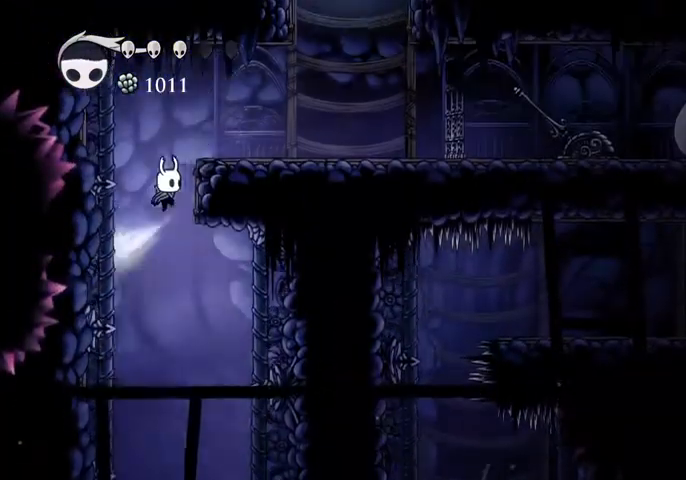
{"keys": ["jump", "right"], "events": [[167, "jump", "up"], [467, "jump", "down"]]}
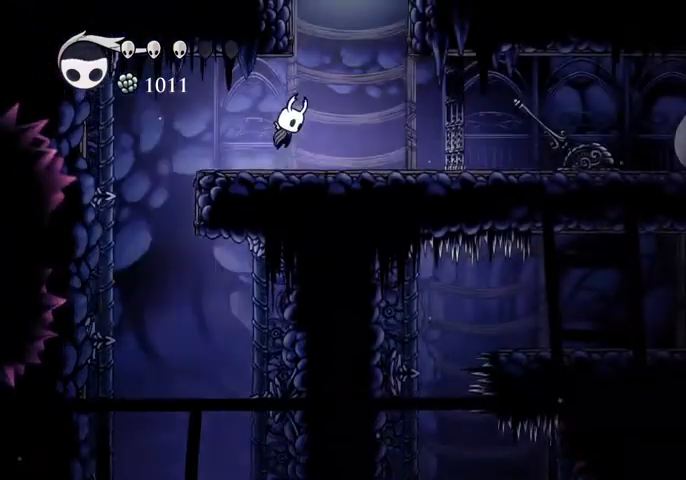
{"keys": [], "events": [[433, "jump", "up"], [467, "right", "up"]]}